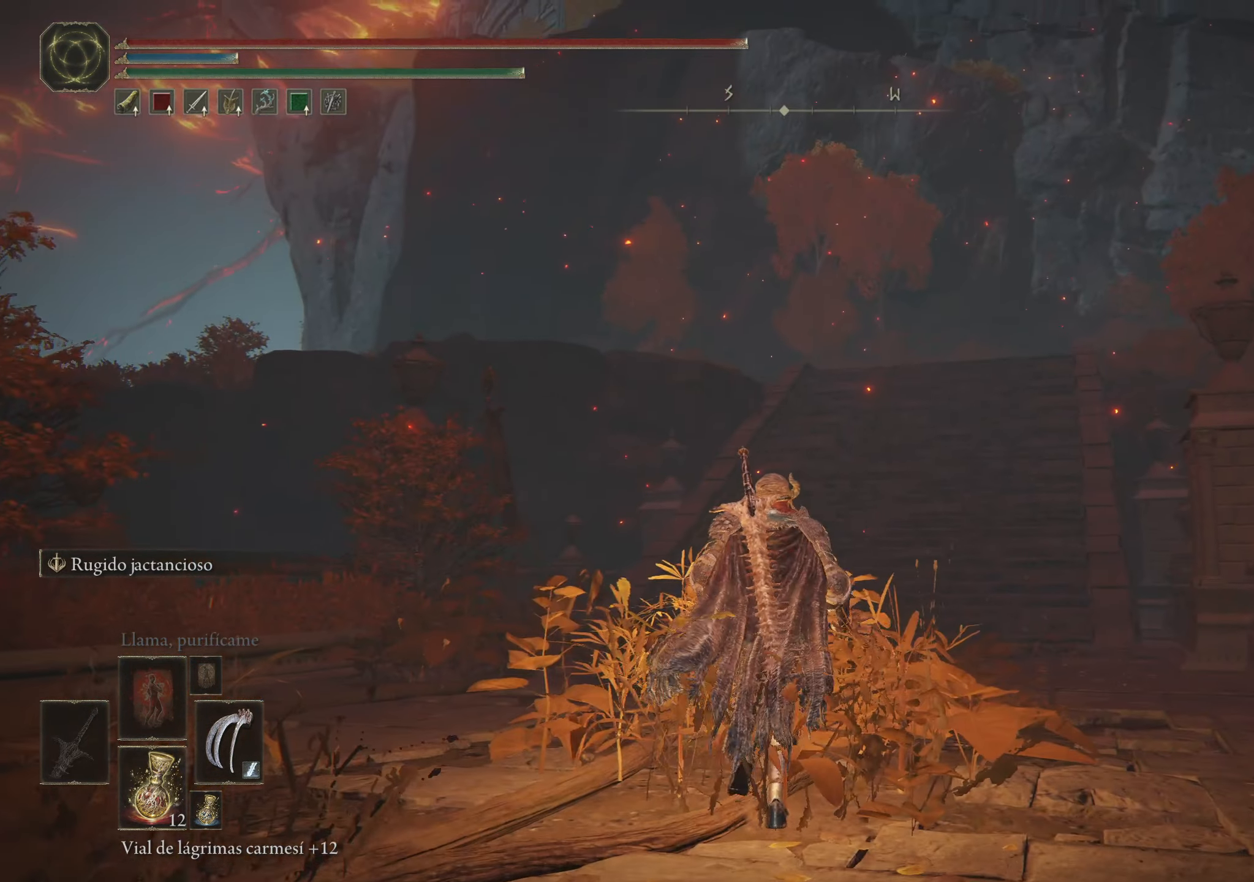
Gameplay with keyboard and mouse; each line is a JSON object with the keys and mouse buttons held at the frame after it. "events" lists presses ("down") and releases ("up") of "1", "2", "3", "4", "5", "a", "alt", "c", "caps_lock", "ctrl", "d", "e", "f", "g", "q", "r", "s", "shift", "space", "t", "tab", "v", "w", "x", "z", "mouse_left", "mouse_wheel" and "mouse_right" between this image and that frame as [ms after this image, input, new state], when the widget could be followed in between. "mouse_left", "mouse_wheel", "mouse_right" = the "left", "wheel", "right" buttons of the "mouse" list. No other keys are recorded. "wheel" means that the mouse wheel is clicked or scrolled. Not read: mouse_move.
{"keys": ["space", "w"], "mouse": [], "events": []}
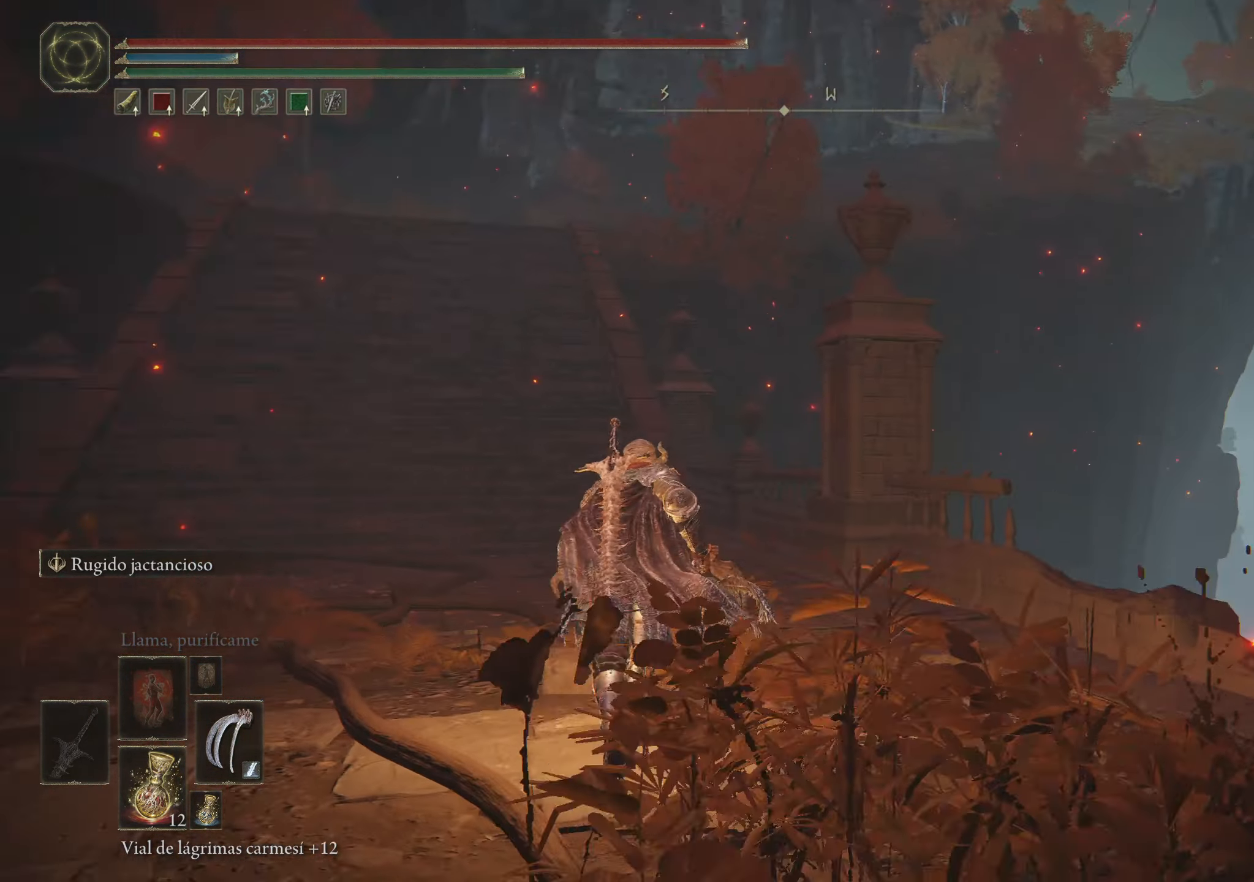
{"keys": ["space", "w"], "mouse": [], "events": []}
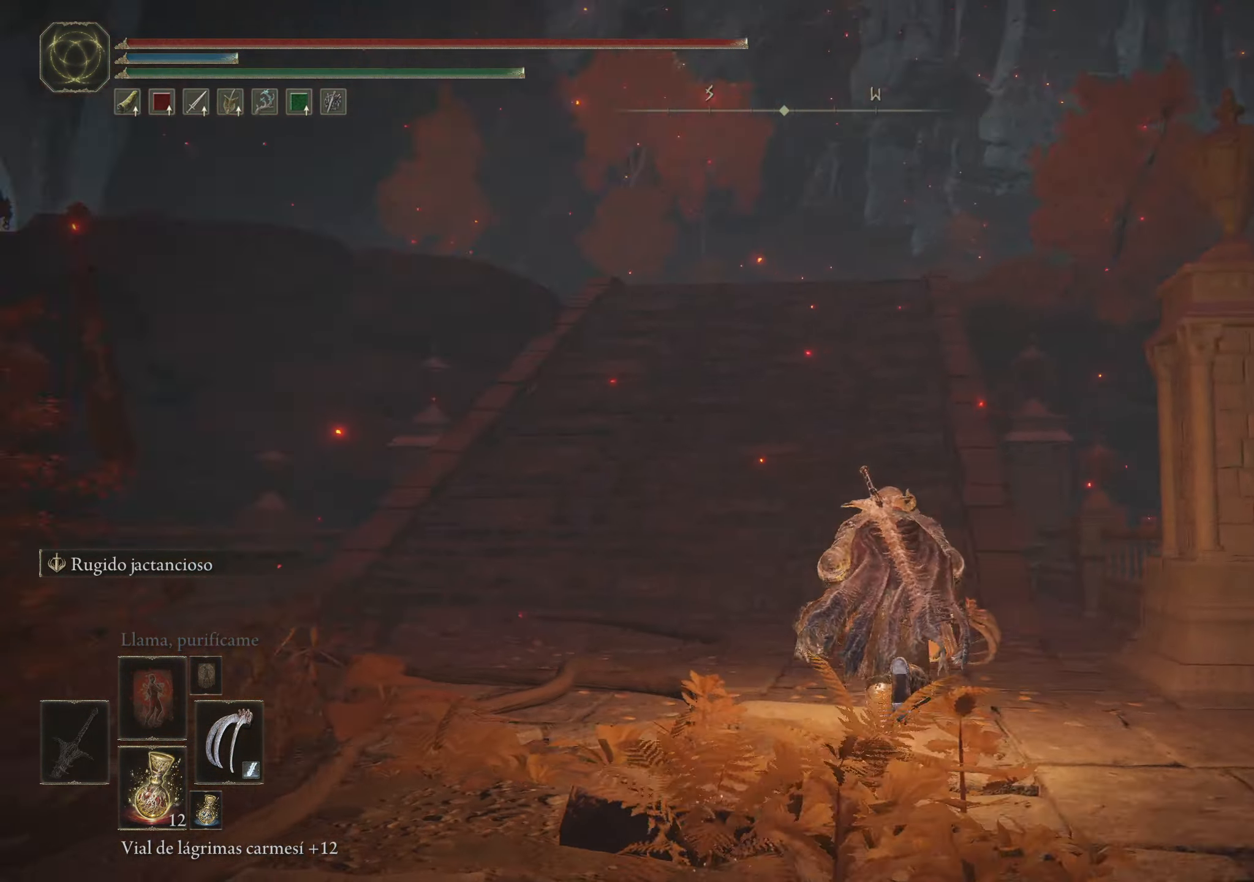
{"keys": [], "mouse": [], "events": [[300, "space", "up"], [450, "w", "up"]]}
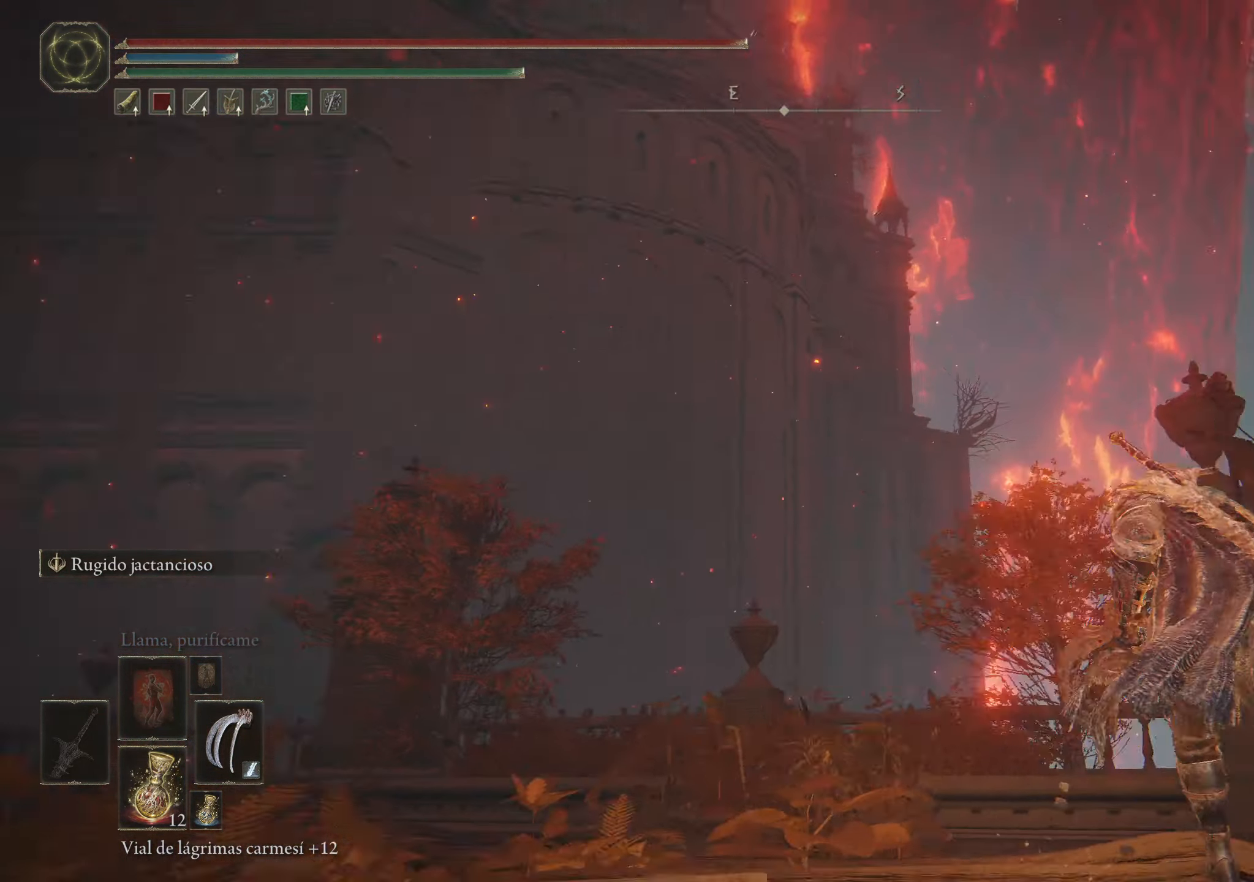
{"keys": [], "mouse": [], "events": []}
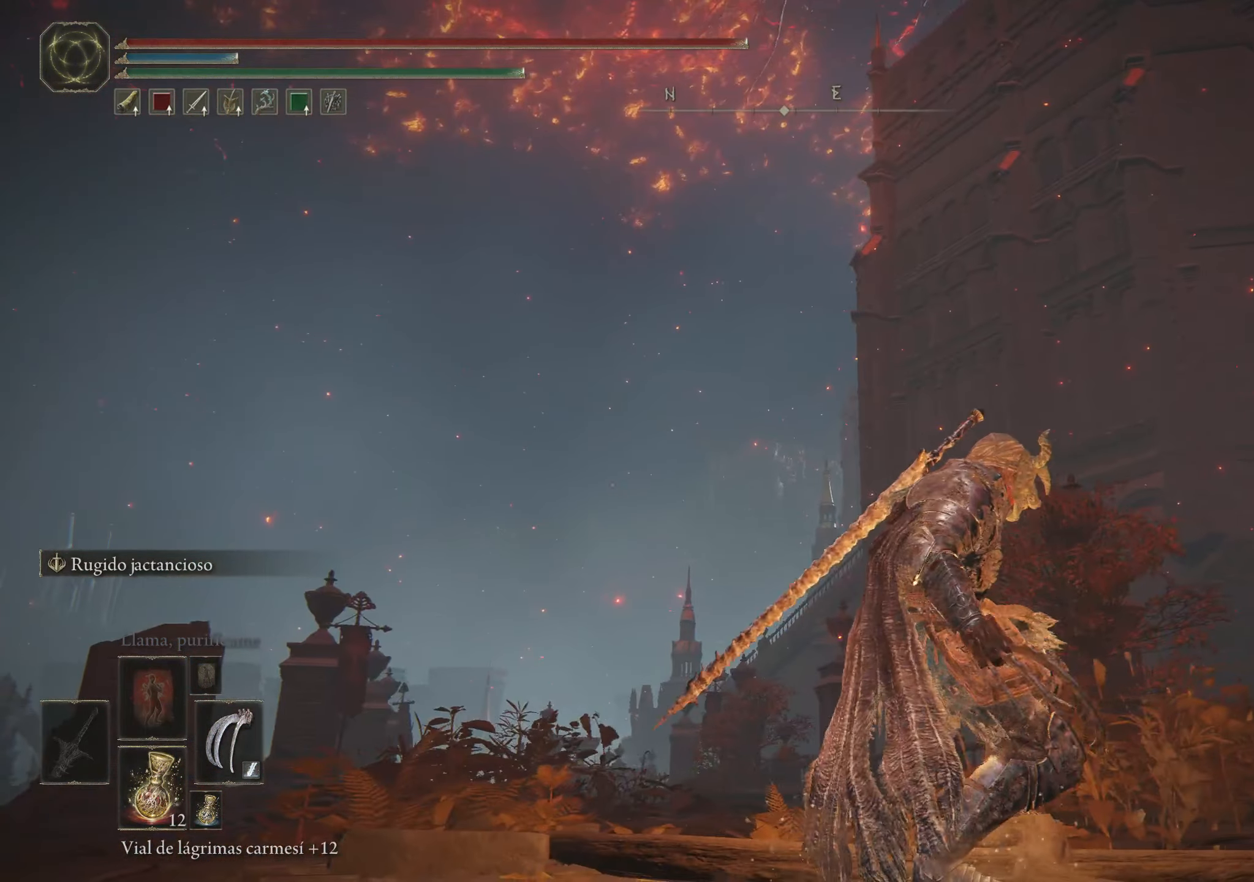
{"keys": [], "mouse": [], "events": []}
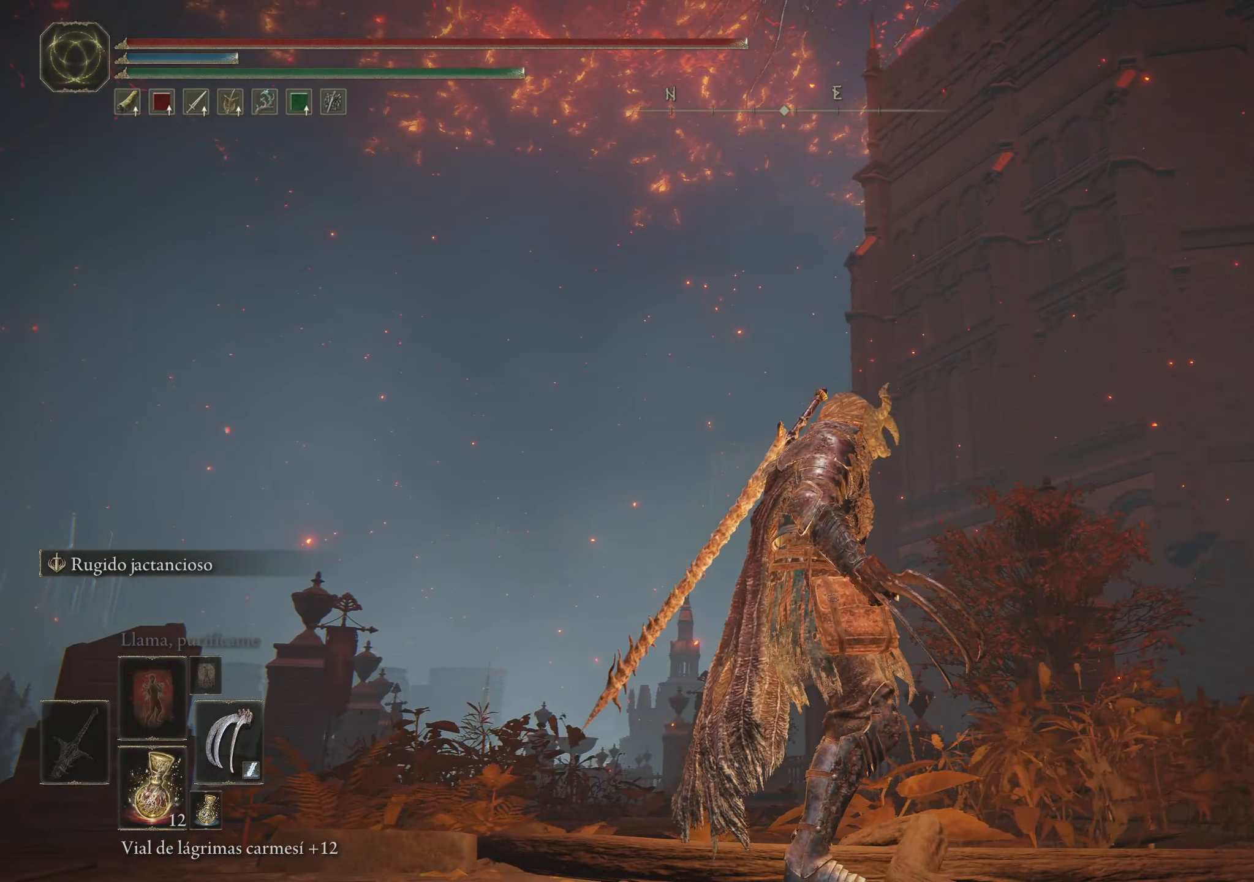
{"keys": [], "mouse": [], "events": []}
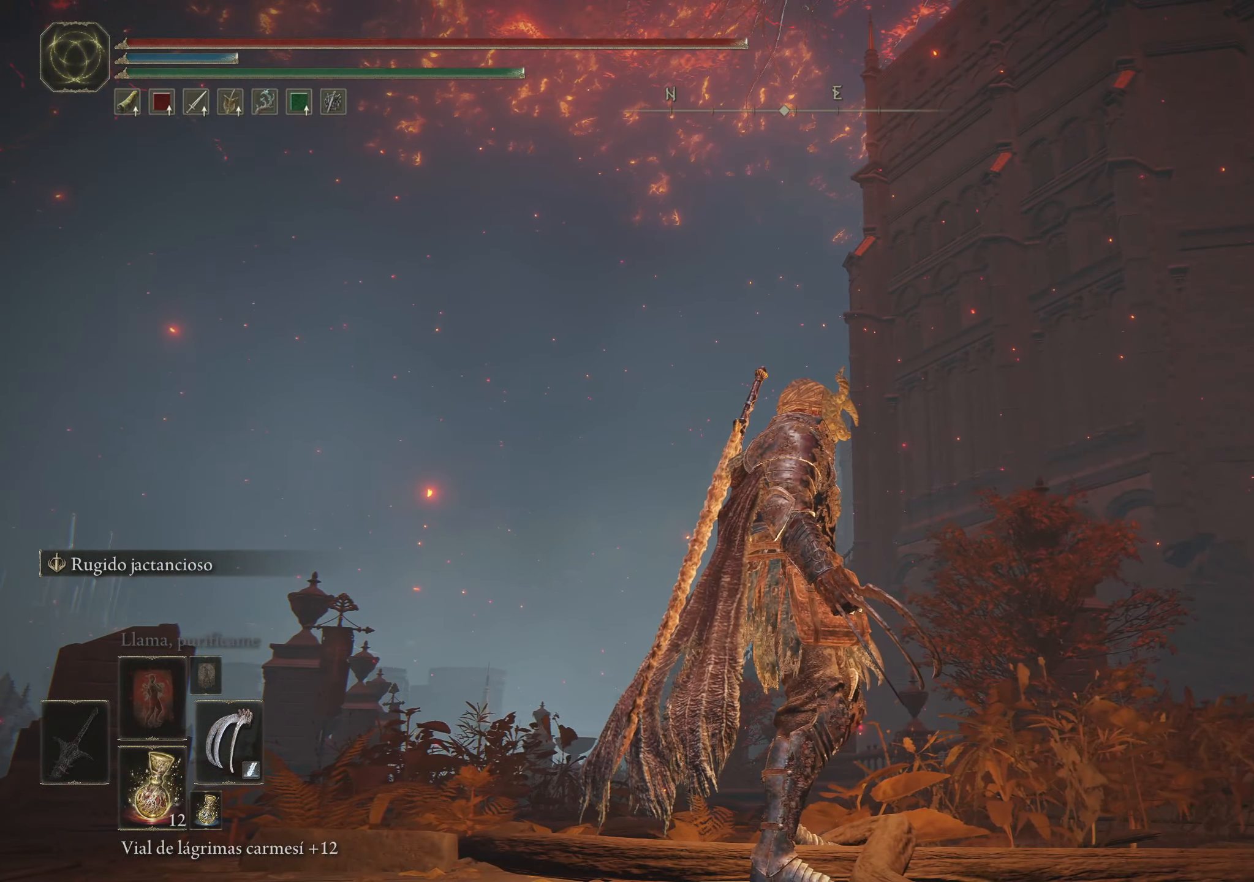
{"keys": [], "mouse": [], "events": []}
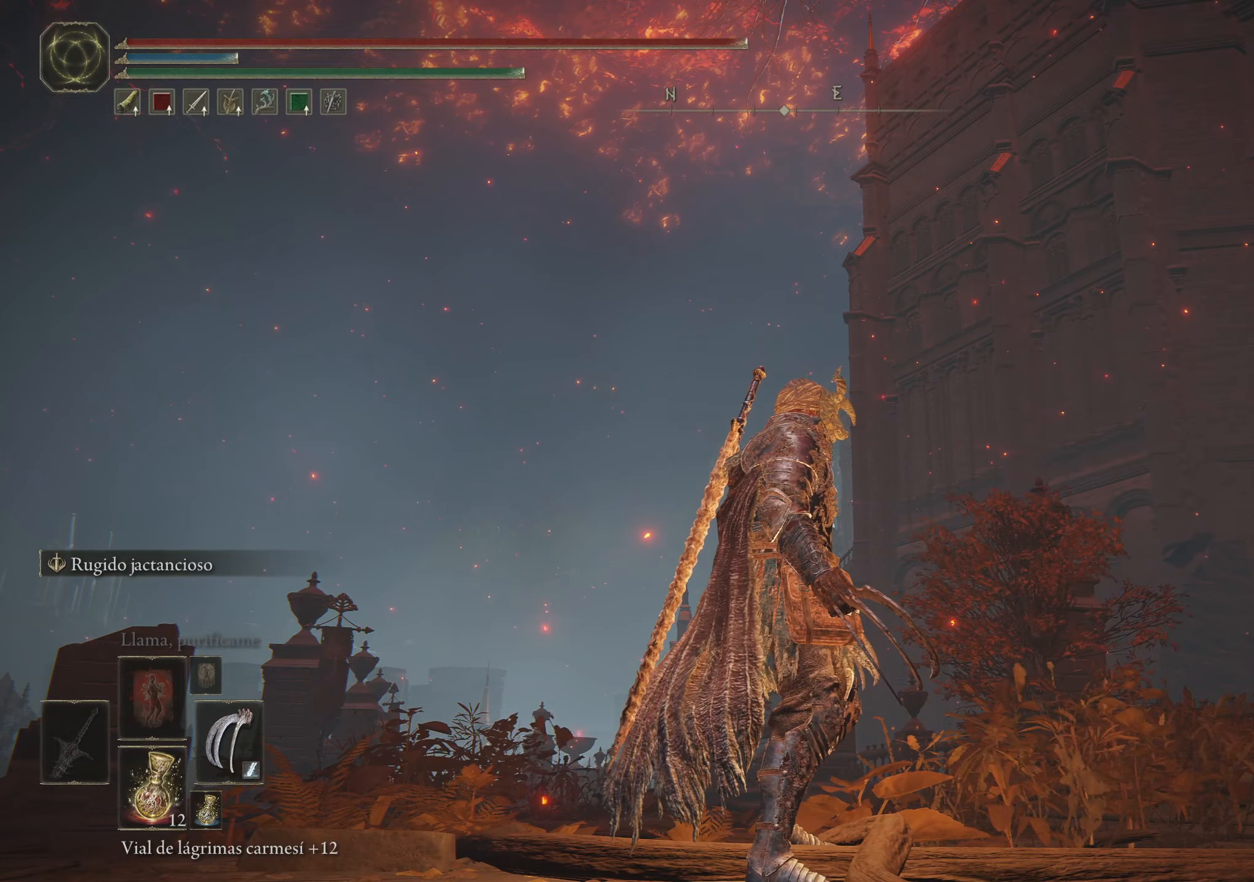
{"keys": [], "mouse": [], "events": []}
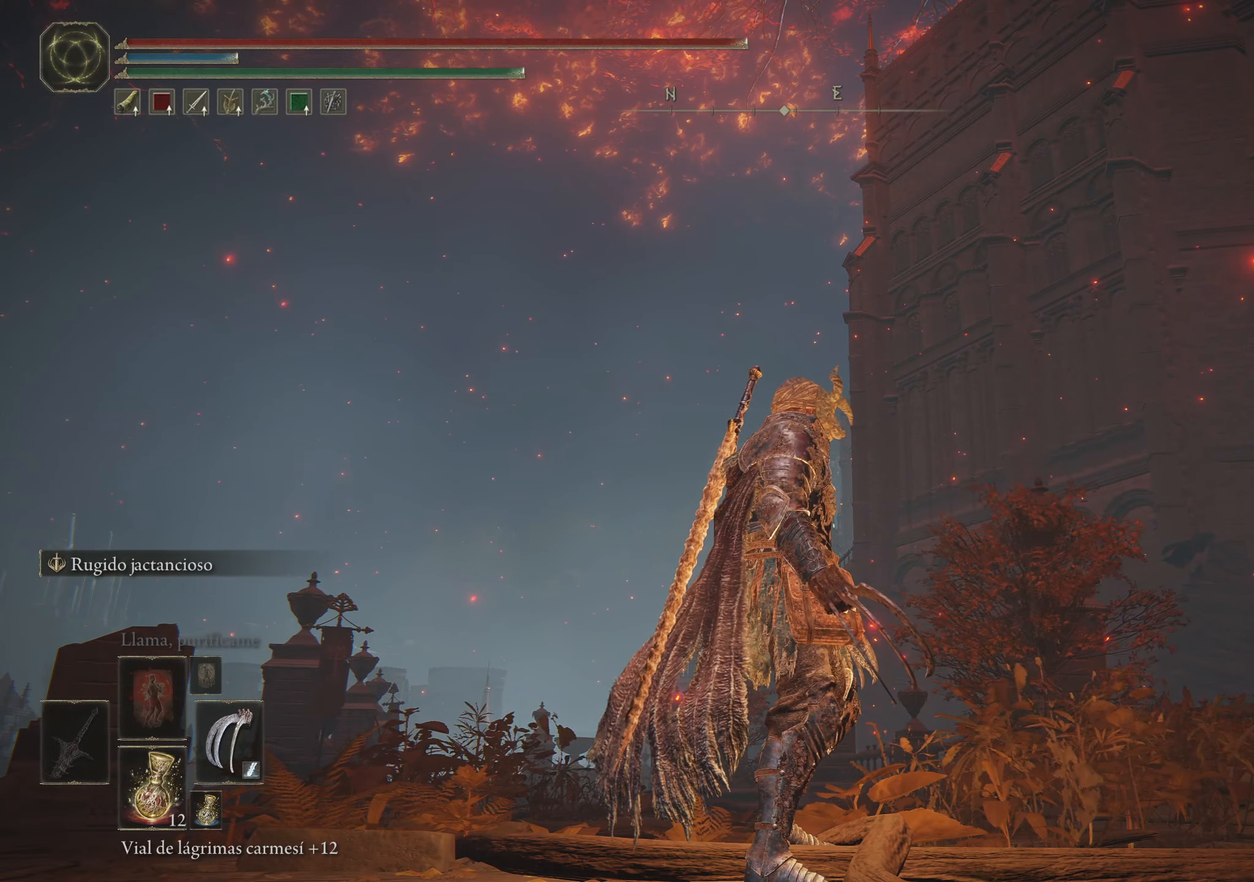
{"keys": [], "mouse": [], "events": []}
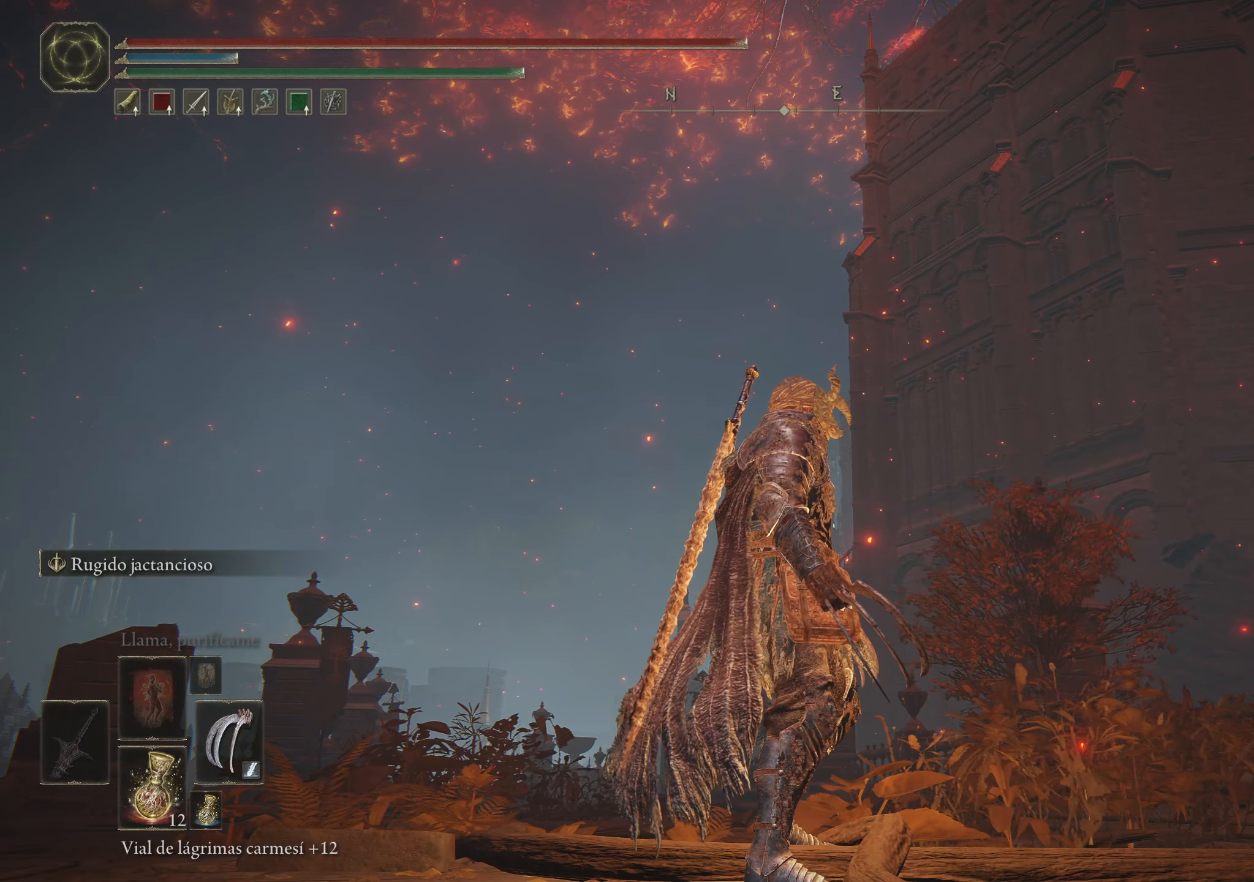
{"keys": [], "mouse": [], "events": []}
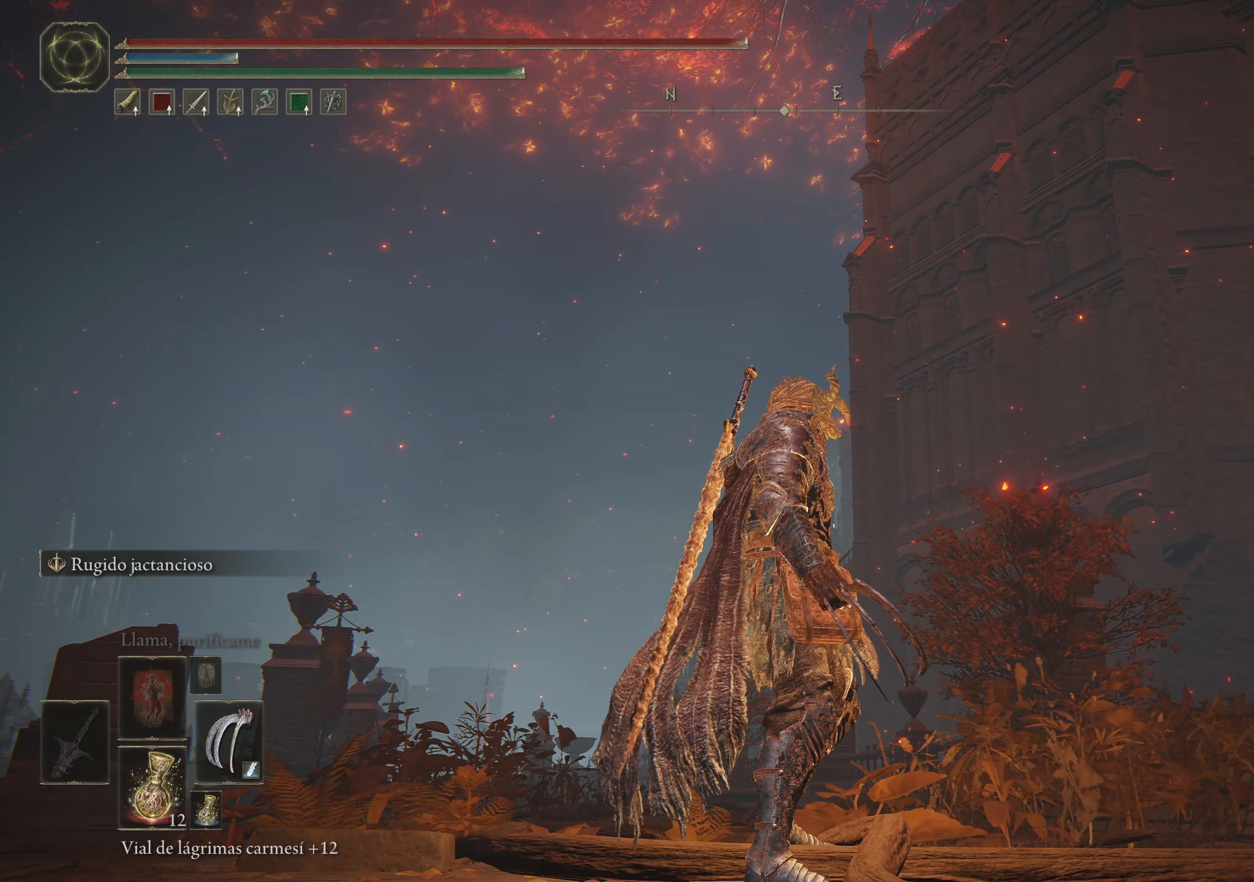
{"keys": [], "mouse": [], "events": []}
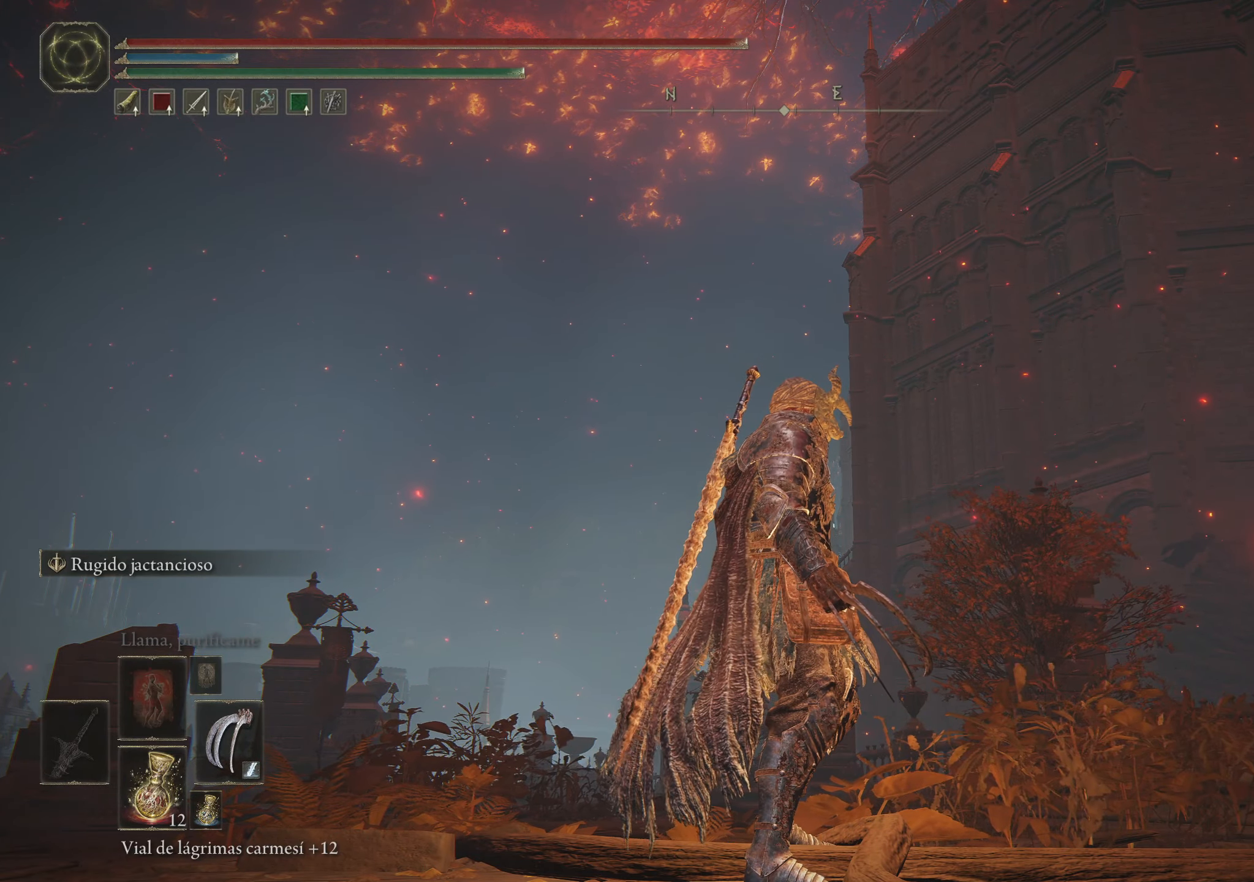
{"keys": [], "mouse": [], "events": []}
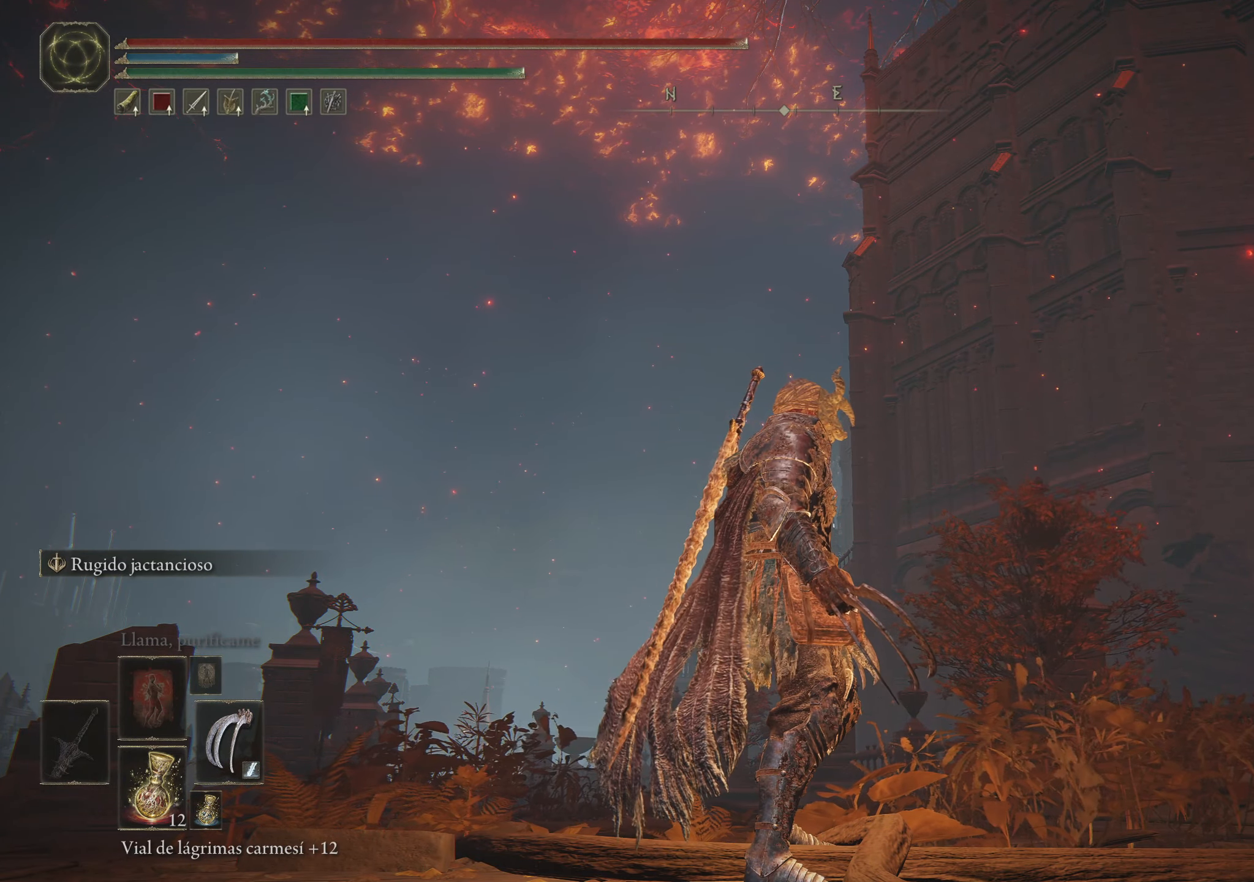
{"keys": ["w"], "mouse": [], "events": [[134, "w", "down"]]}
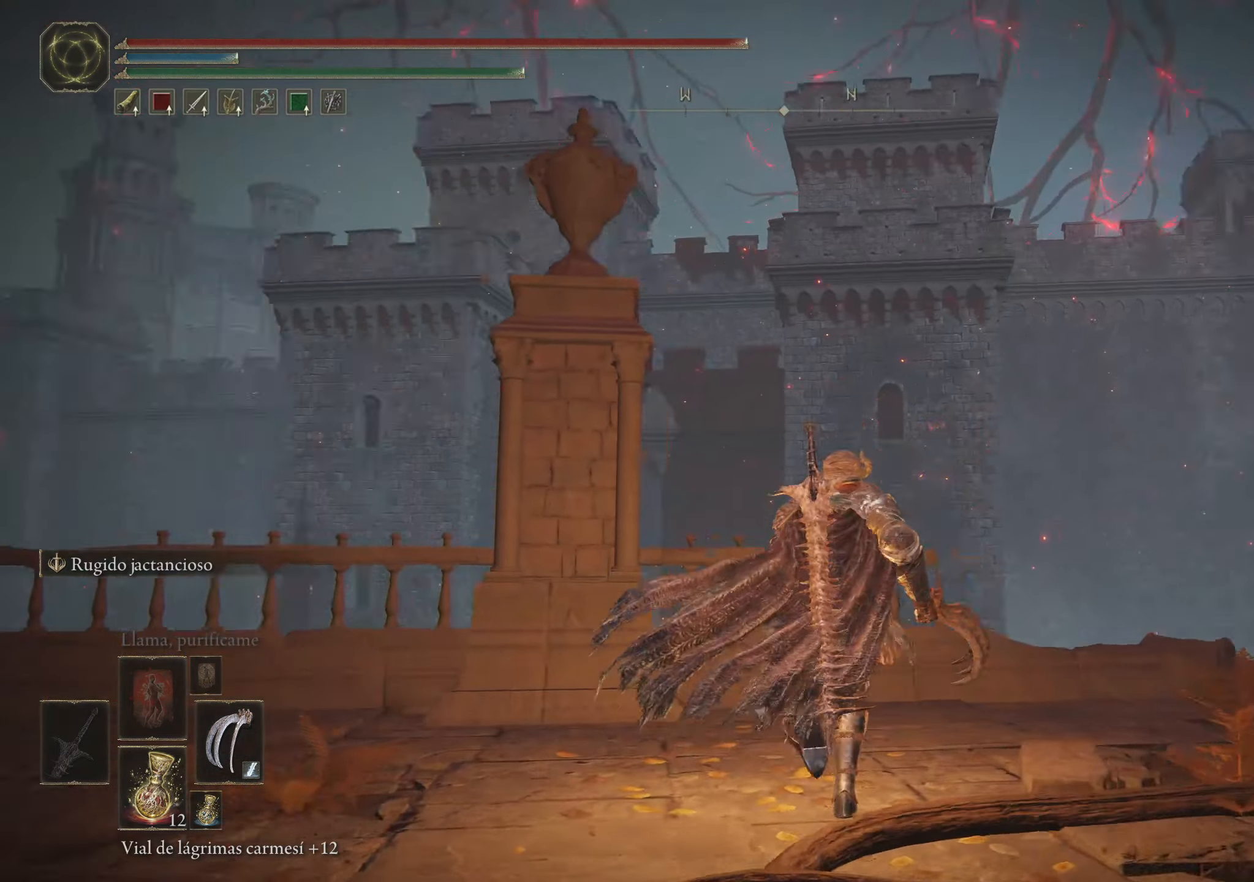
{"keys": ["a", "space", "w"], "mouse": [], "events": [[150, "a", "down"], [150, "space", "down"]]}
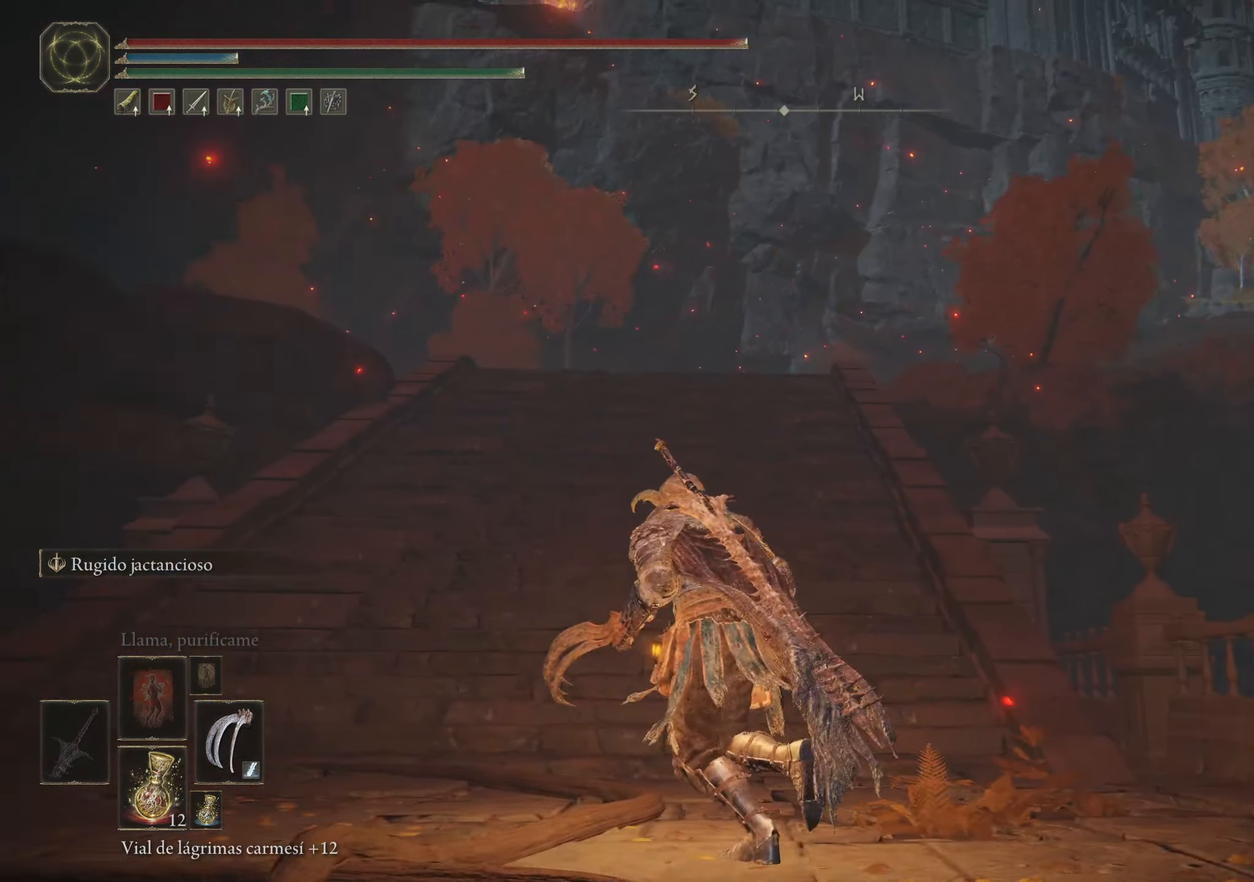
{"keys": ["space", "w"], "mouse": [], "events": [[17, "a", "up"]]}
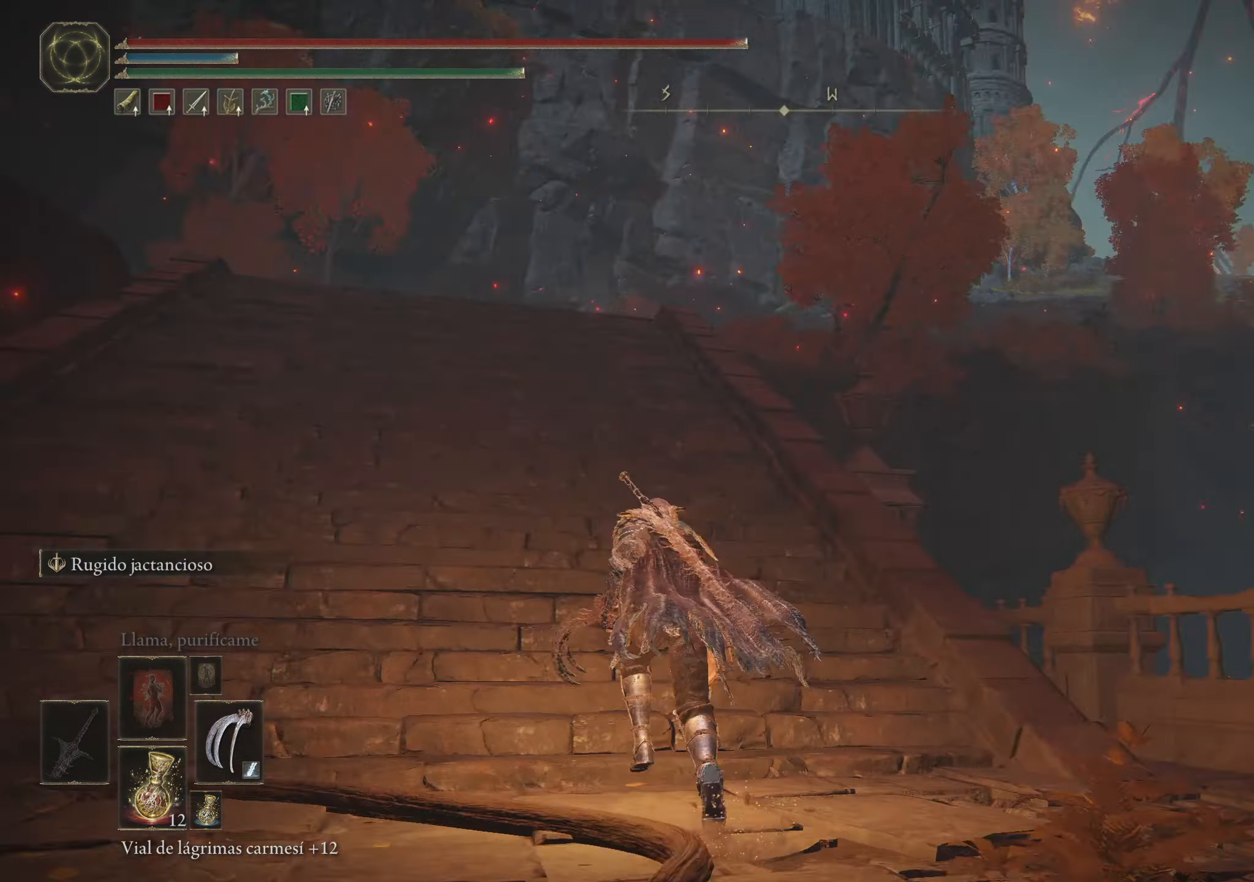
{"keys": ["d", "space", "w"], "mouse": [], "events": [[34, "a", "down"], [134, "a", "up"], [367, "d", "down"]]}
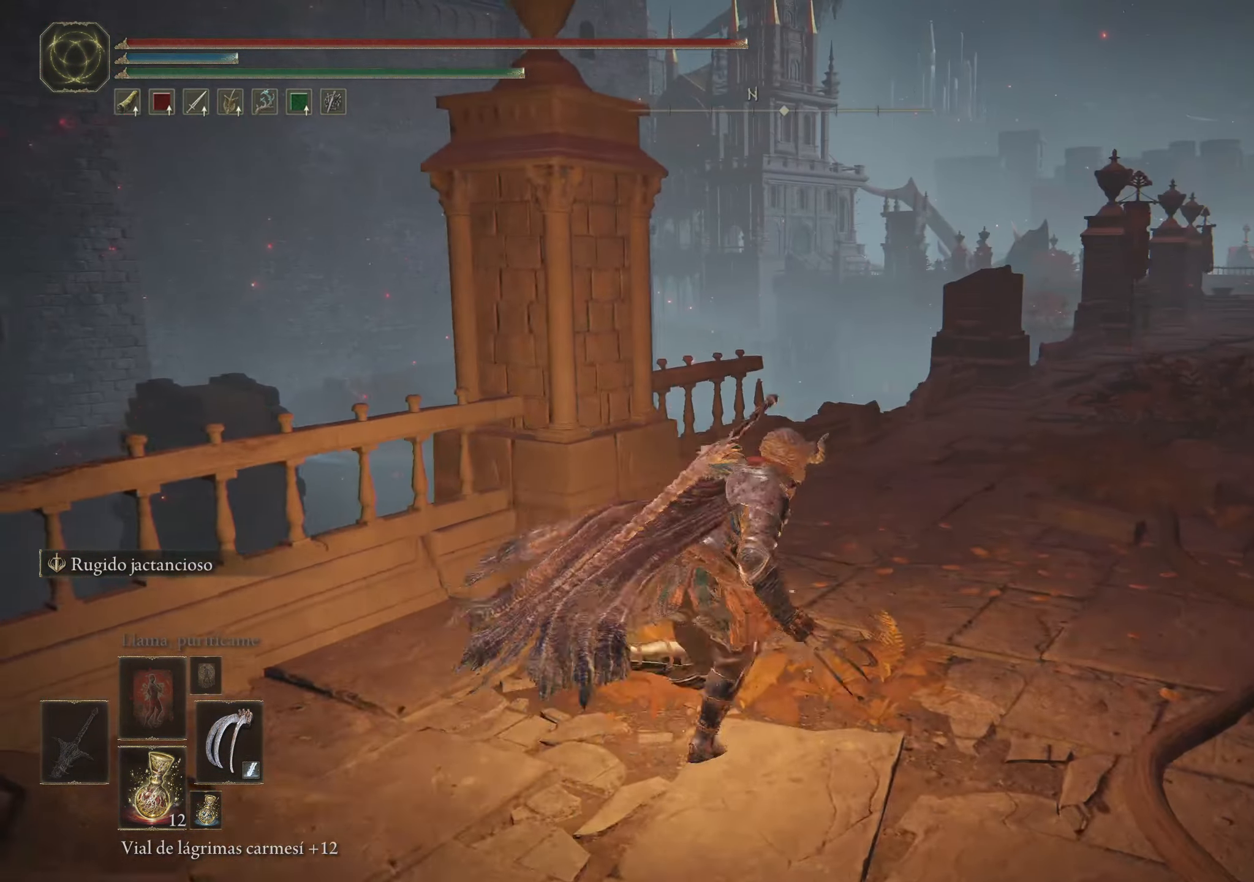
{"keys": ["space", "w"], "mouse": [], "events": [[384, "d", "up"]]}
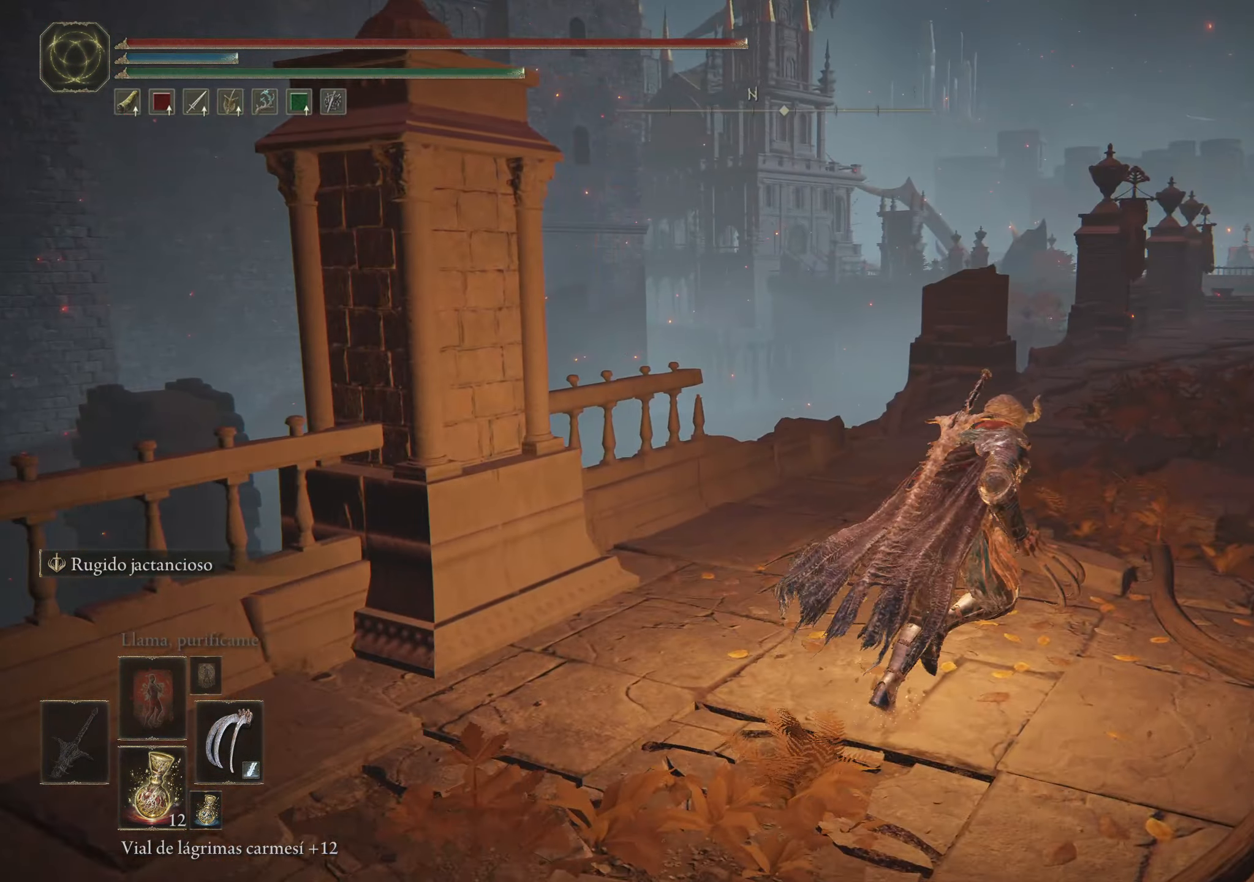
{"keys": ["space", "w"], "mouse": [], "events": []}
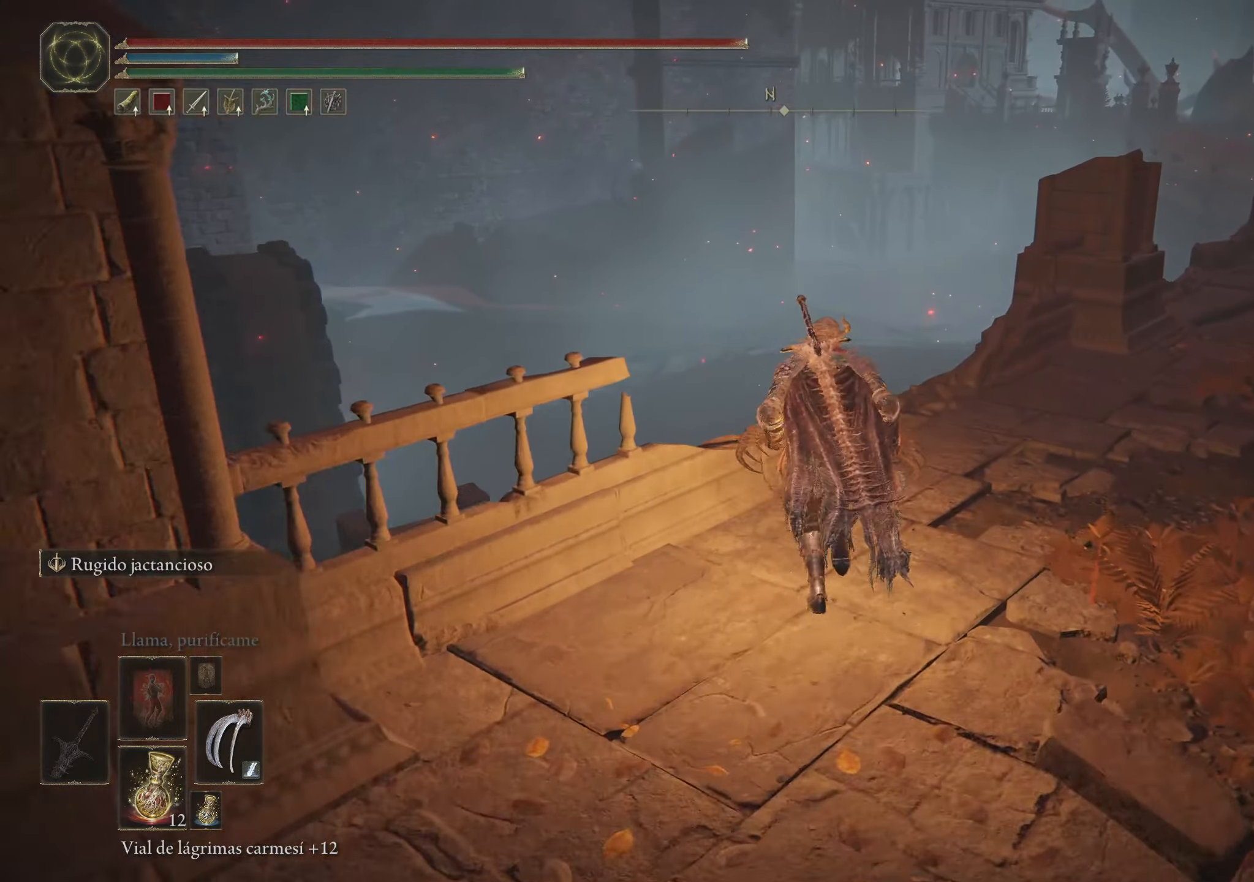
{"keys": ["w"], "mouse": [], "events": [[33, "d", "down"], [216, "d", "up"], [316, "space", "up"]]}
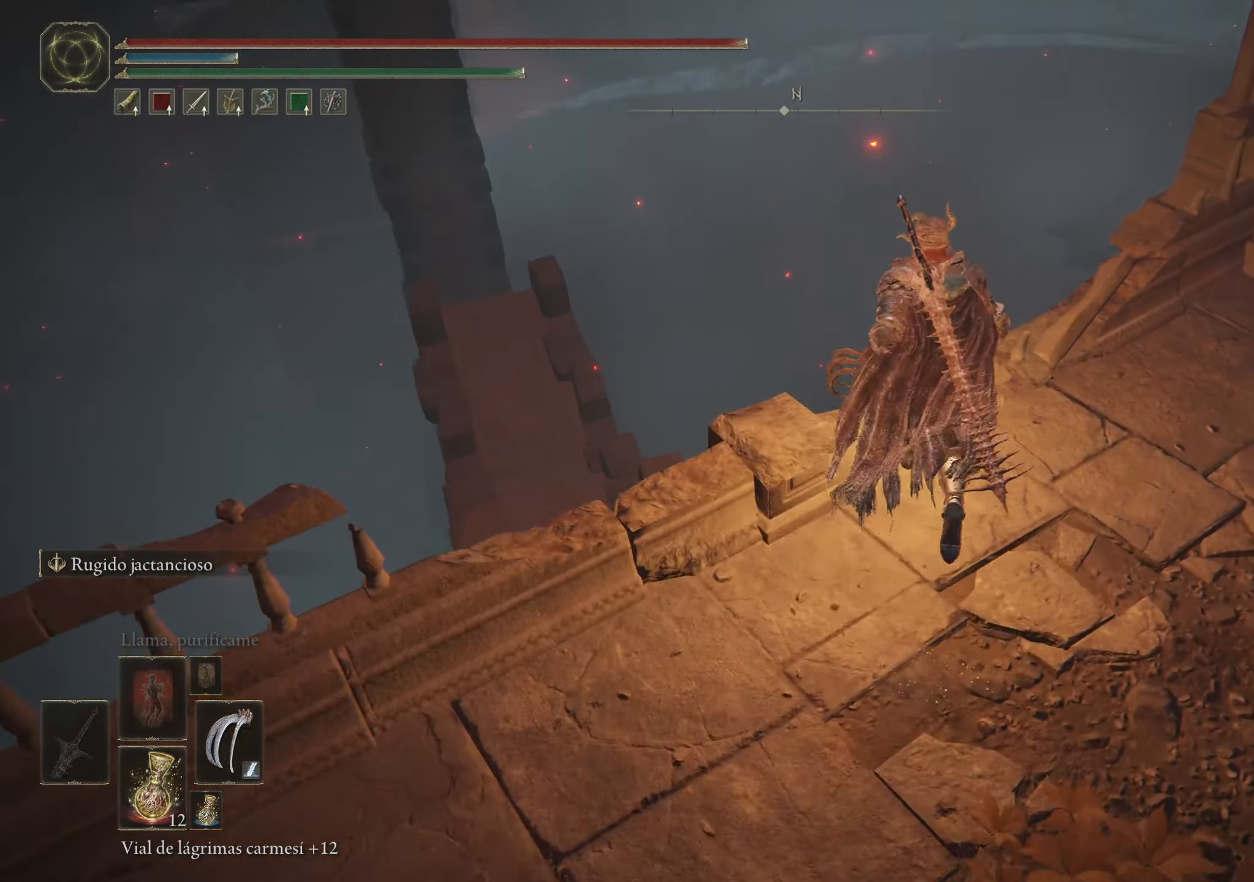
{"keys": [], "mouse": [], "events": [[66, "w", "up"]]}
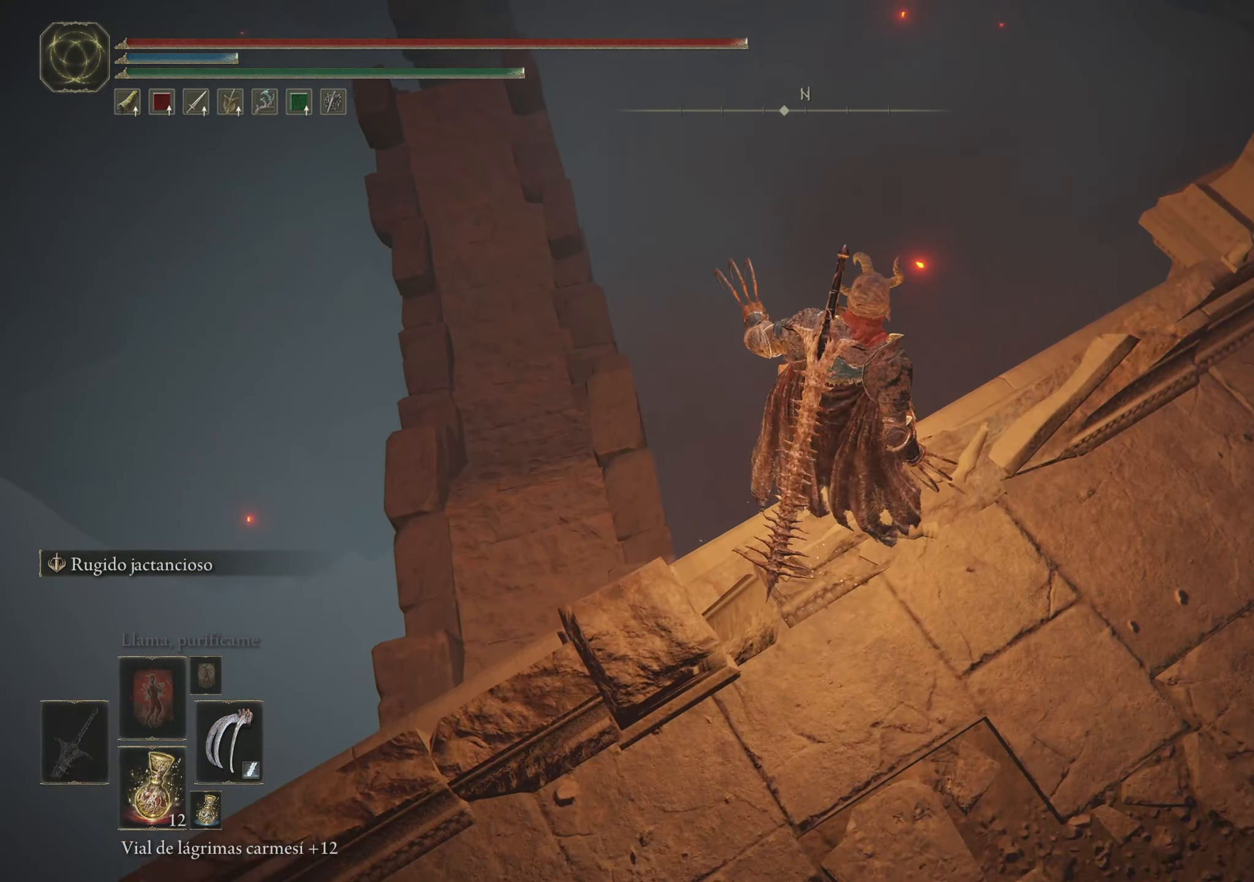
{"keys": [], "mouse": [], "events": []}
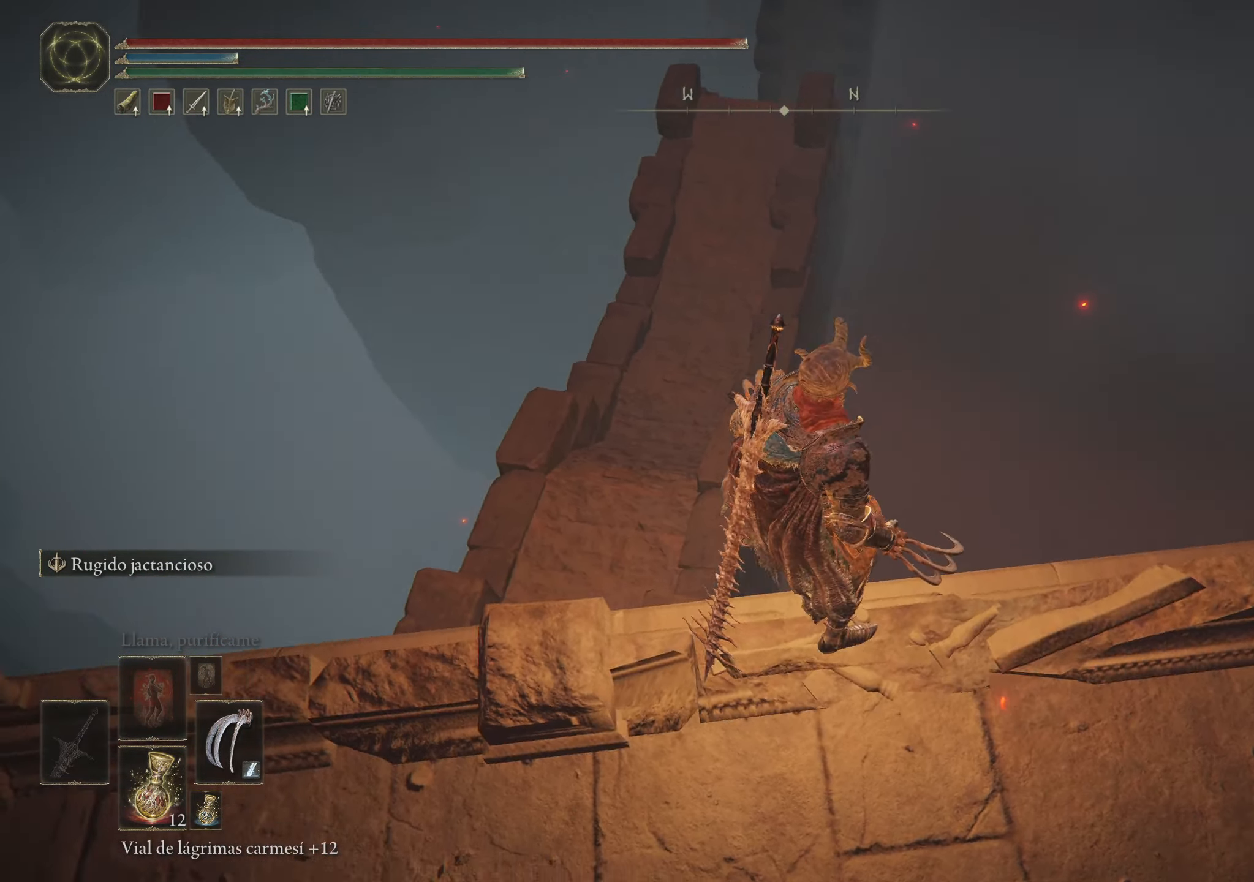
{"keys": ["a"], "mouse": [], "events": [[466, "a", "down"]]}
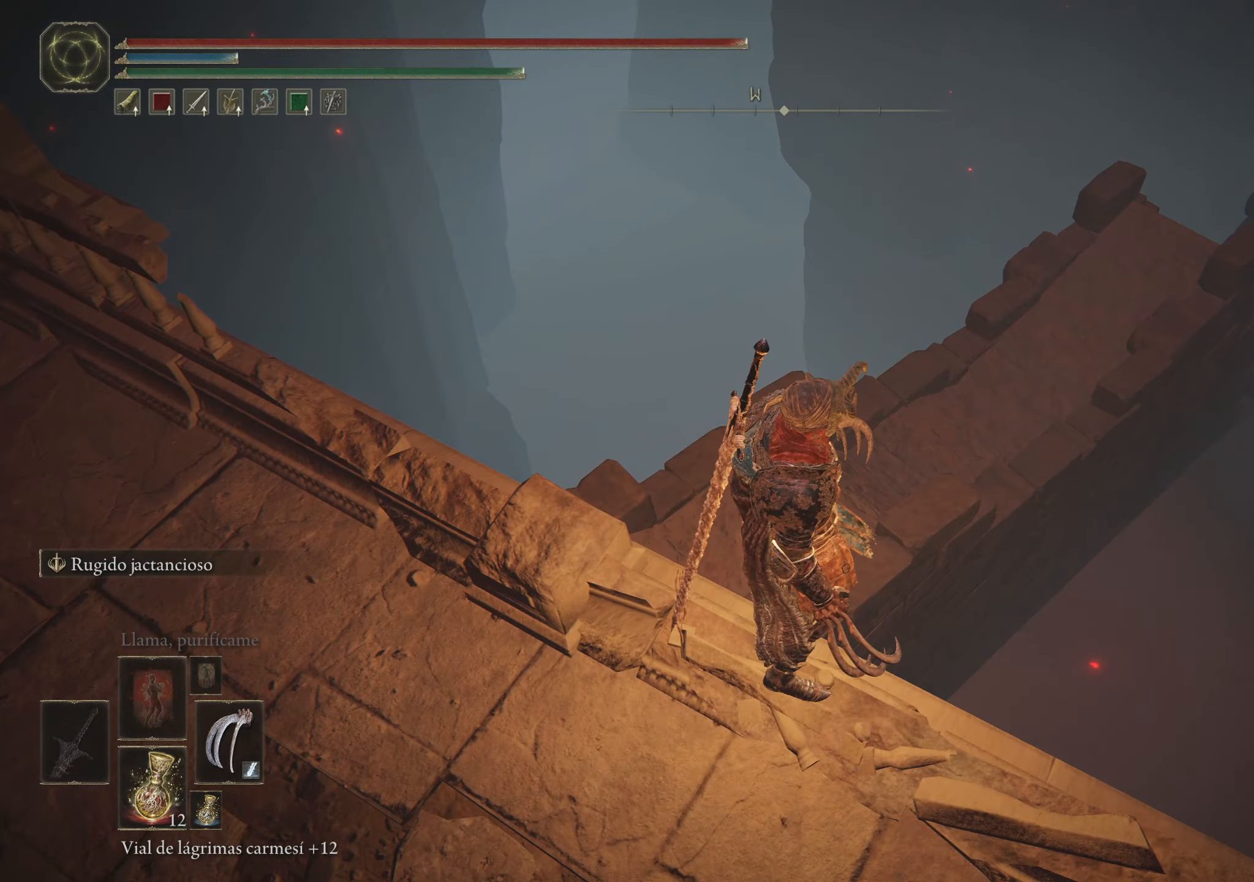
{"keys": [], "mouse": [], "events": [[333, "a", "up"]]}
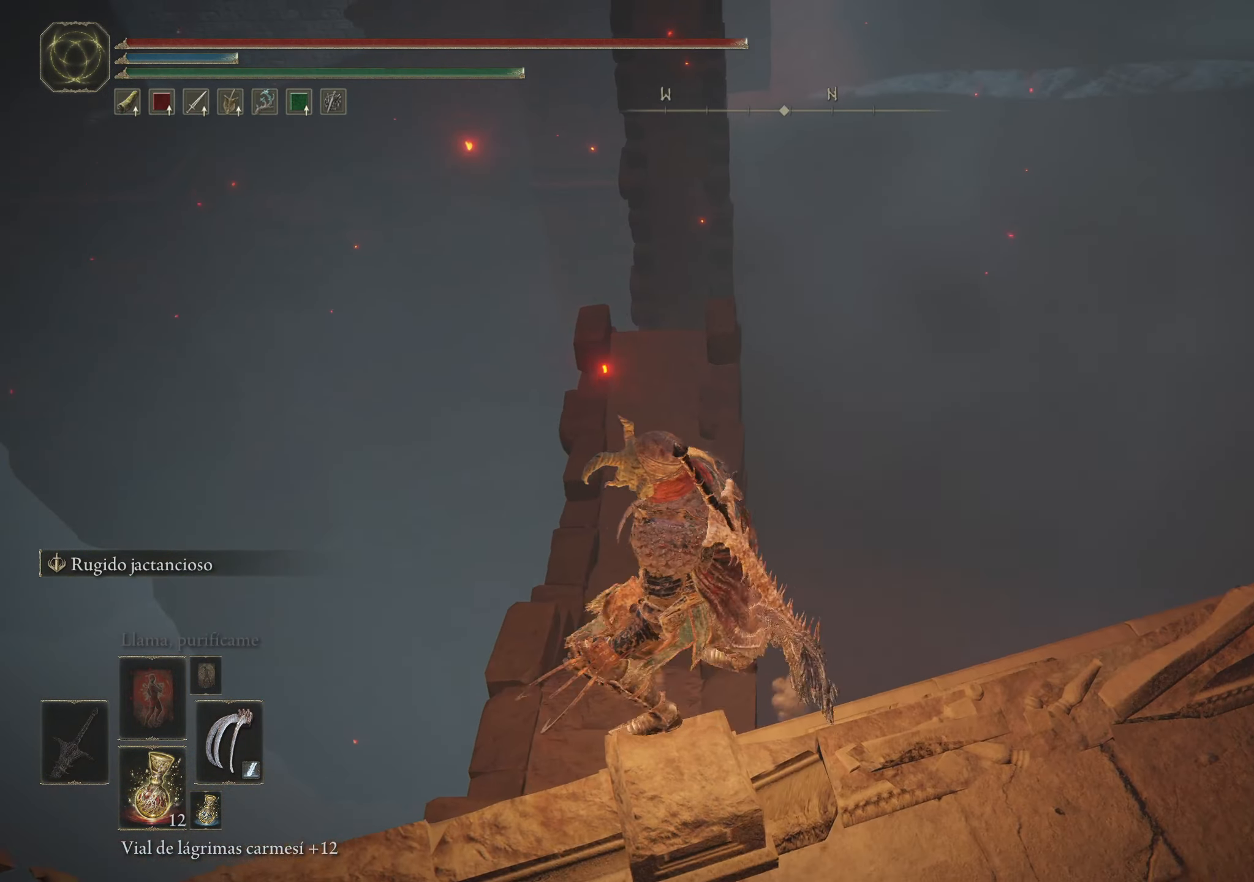
{"keys": ["s"], "mouse": [], "events": [[400, "s", "down"]]}
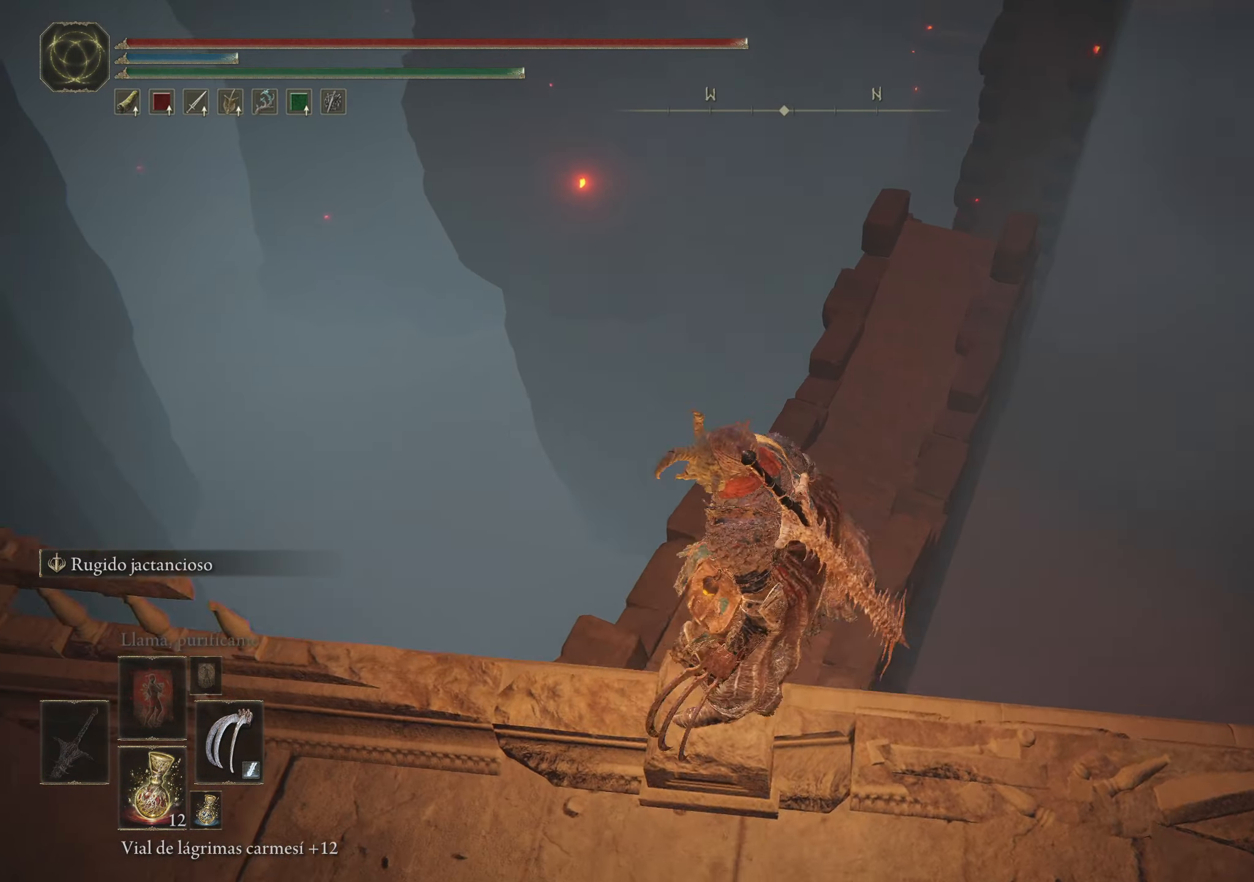
{"keys": ["a", "w"], "mouse": [], "events": [[183, "a", "down"], [316, "s", "up"], [500, "w", "down"]]}
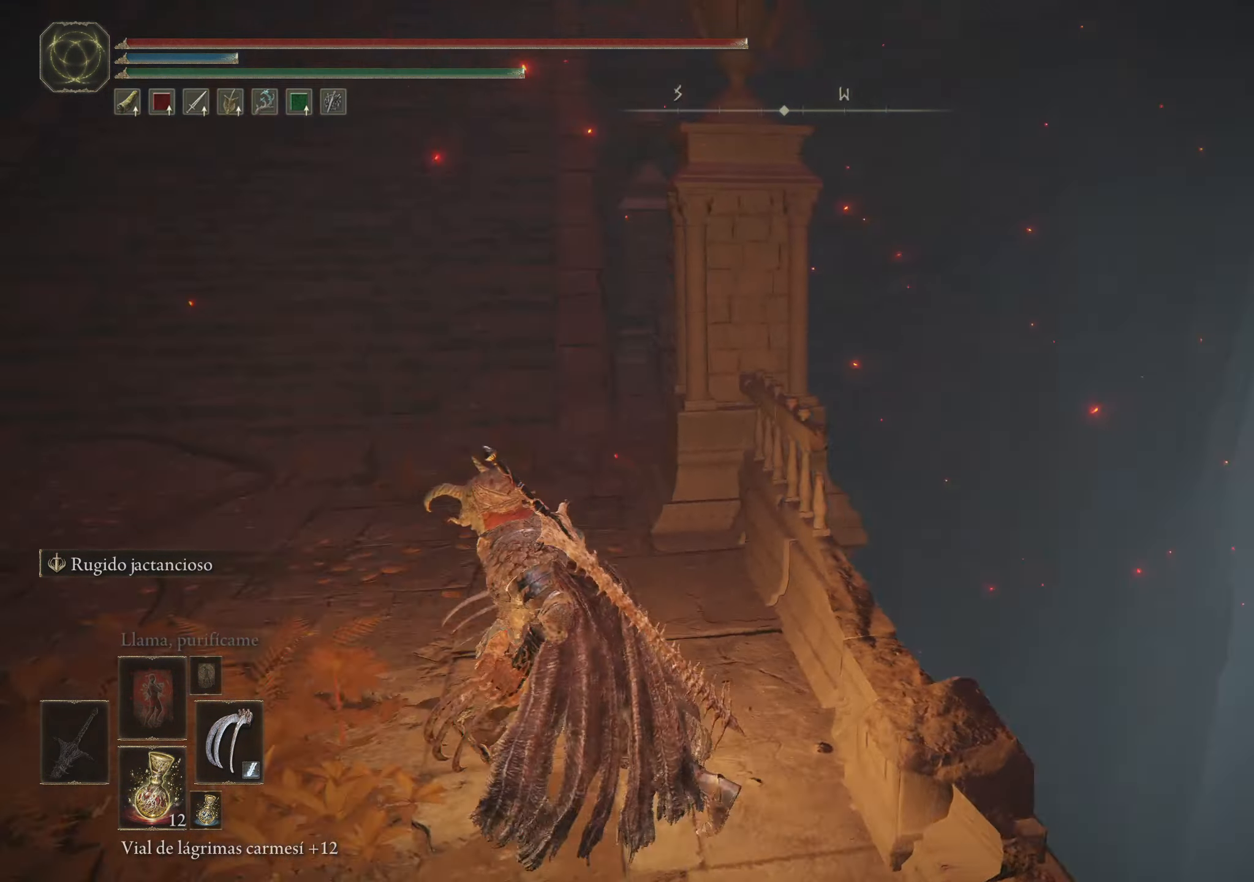
{"keys": ["space", "w"], "mouse": [], "events": [[200, "space", "down"], [300, "a", "up"]]}
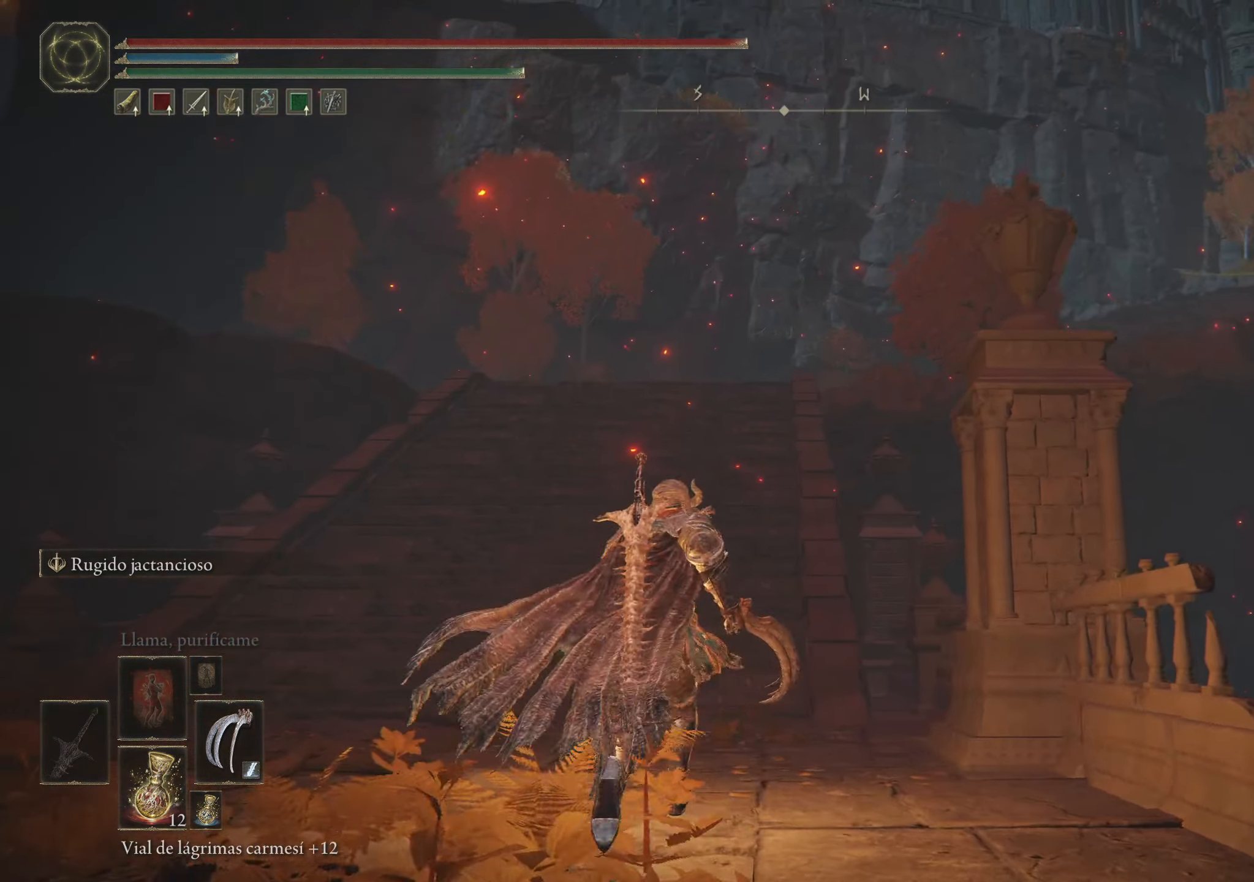
{"keys": ["space", "w"], "mouse": [], "events": []}
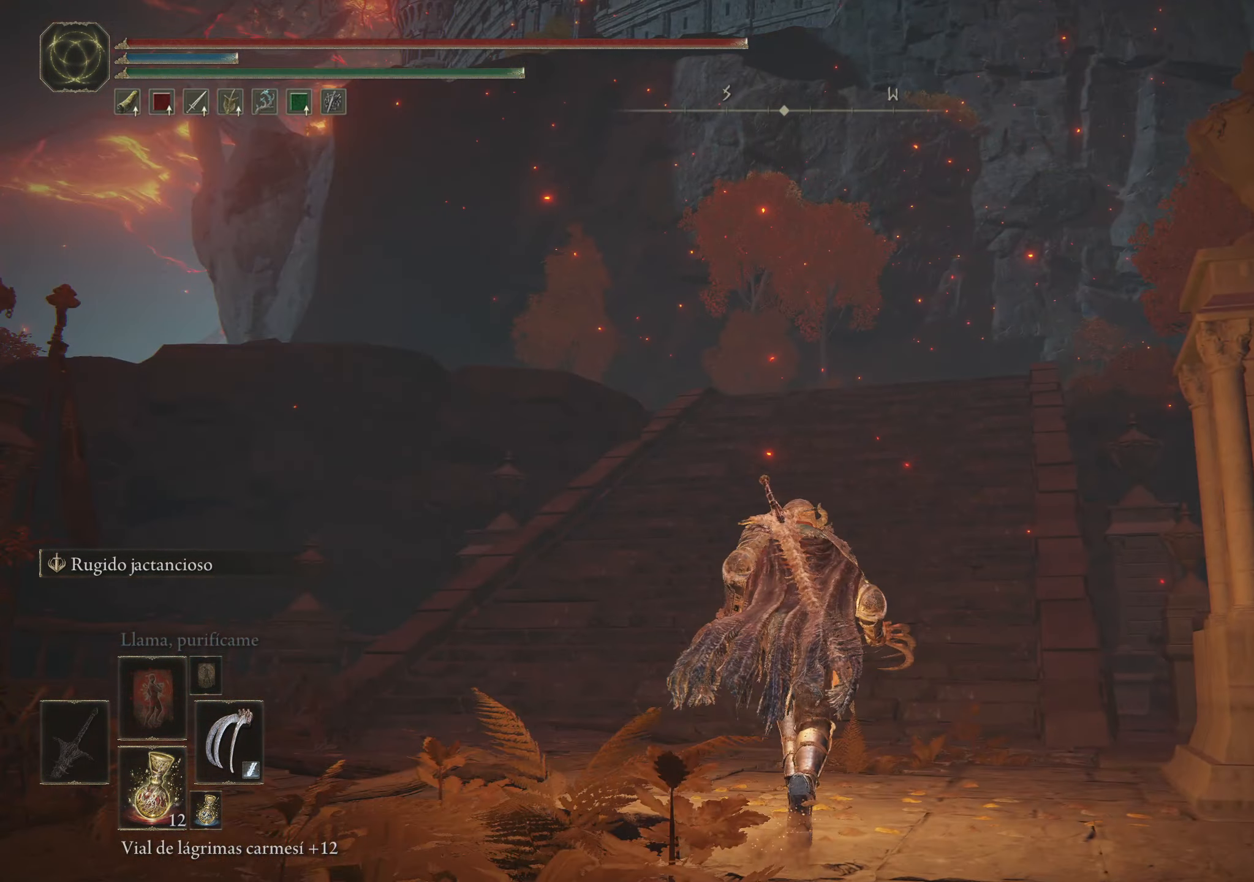
{"keys": ["space", "w"], "mouse": [], "events": []}
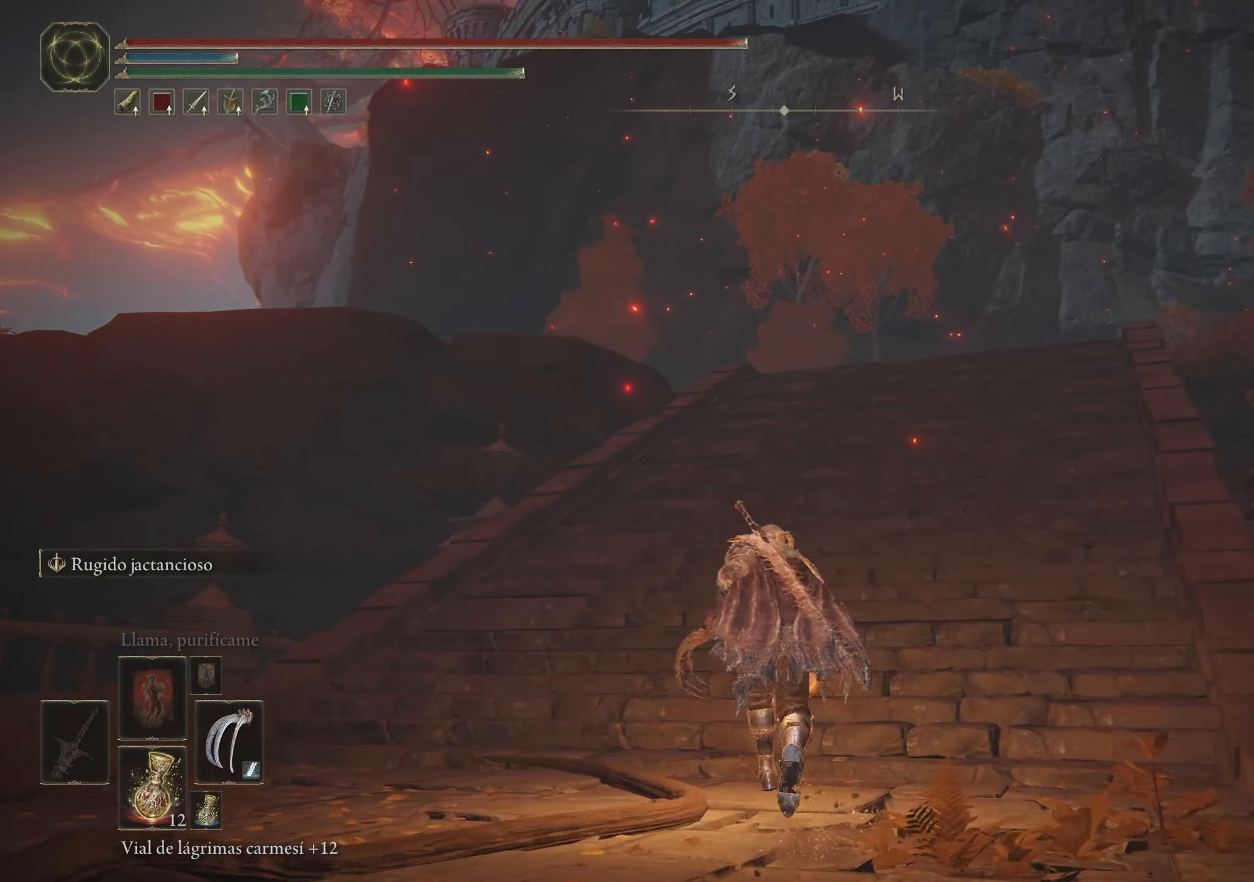
{"keys": ["space", "w"], "mouse": [], "events": []}